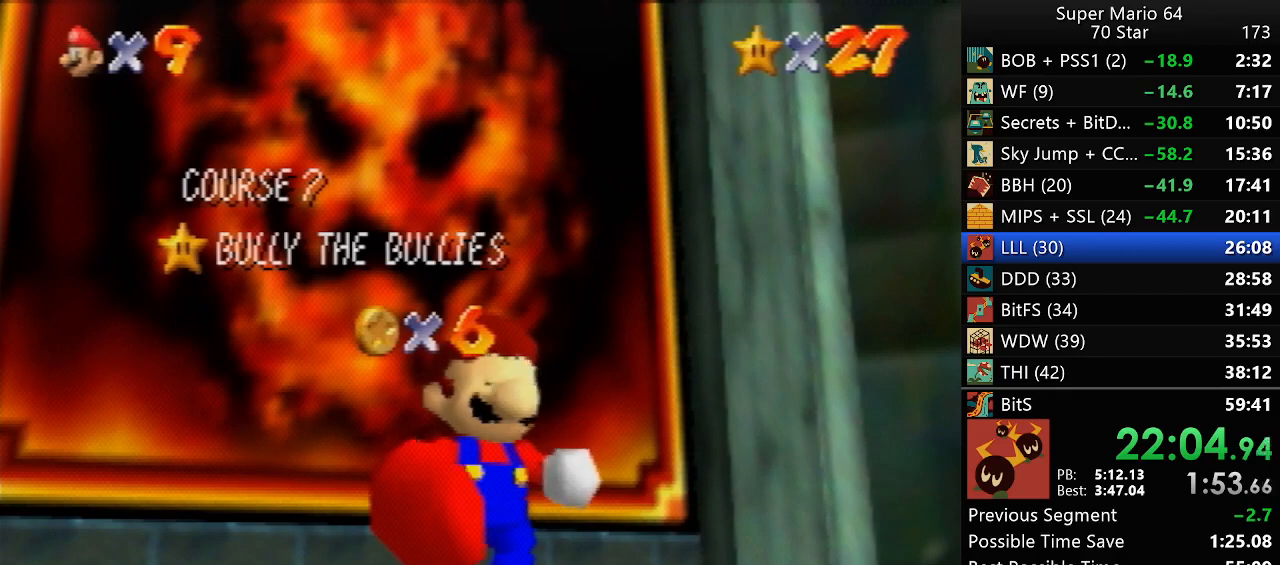
Gameplay with a controller (Nintendo layout); each line is a JSON object with the inputs held at the frame after it. "events" lists button and stick changes between this image and that frame as [ms after this image, input, new state], when the widget could be followed in between. Not read: A L3 R3 X Y.
{"buttons": [], "left_stick": "down", "events": [[33, "left_stick", "down"]]}
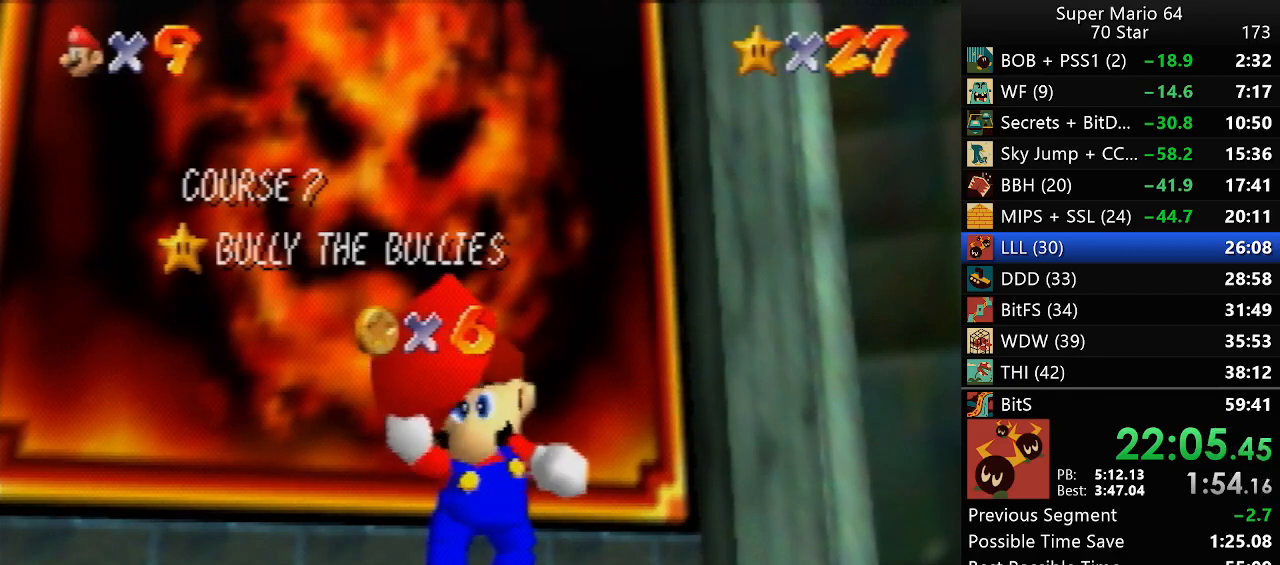
{"buttons": [], "left_stick": "down", "events": []}
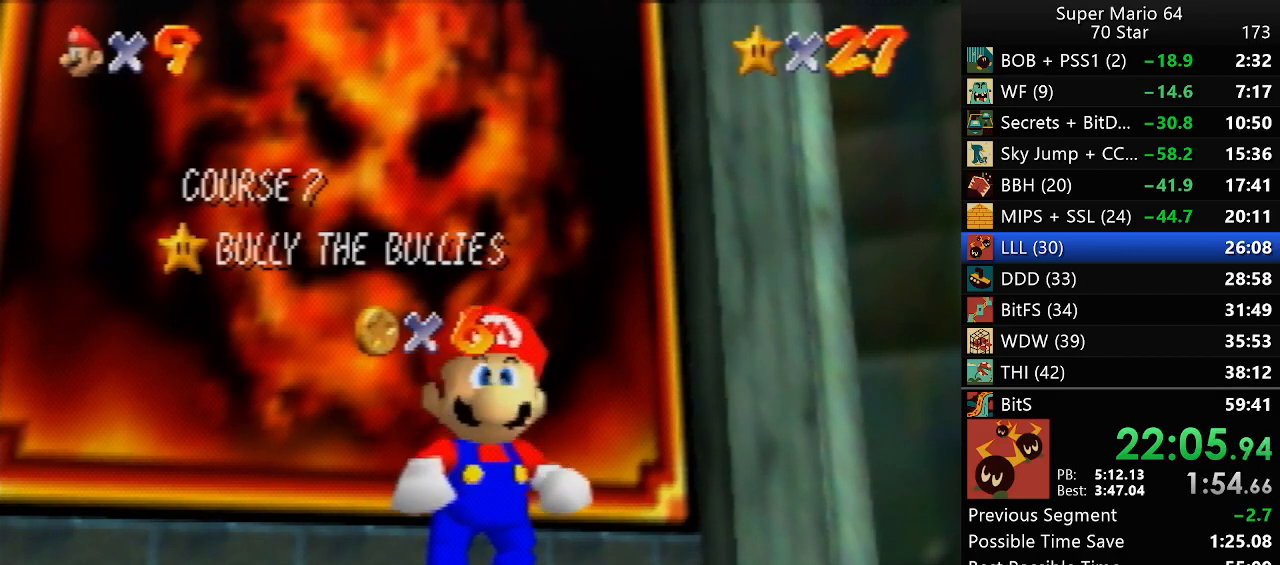
{"buttons": [], "left_stick": "center", "events": [[483, "left_stick", "center"]]}
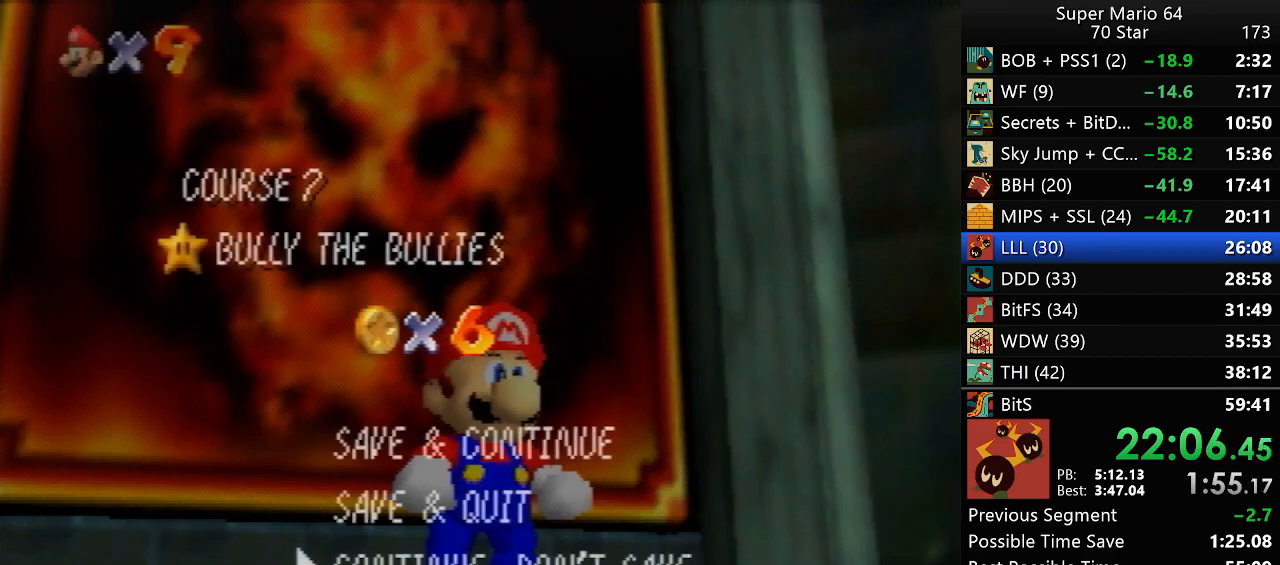
{"buttons": ["Z"], "left_stick": "up", "events": [[33, "left_stick", "up"], [417, "Z", "down"]]}
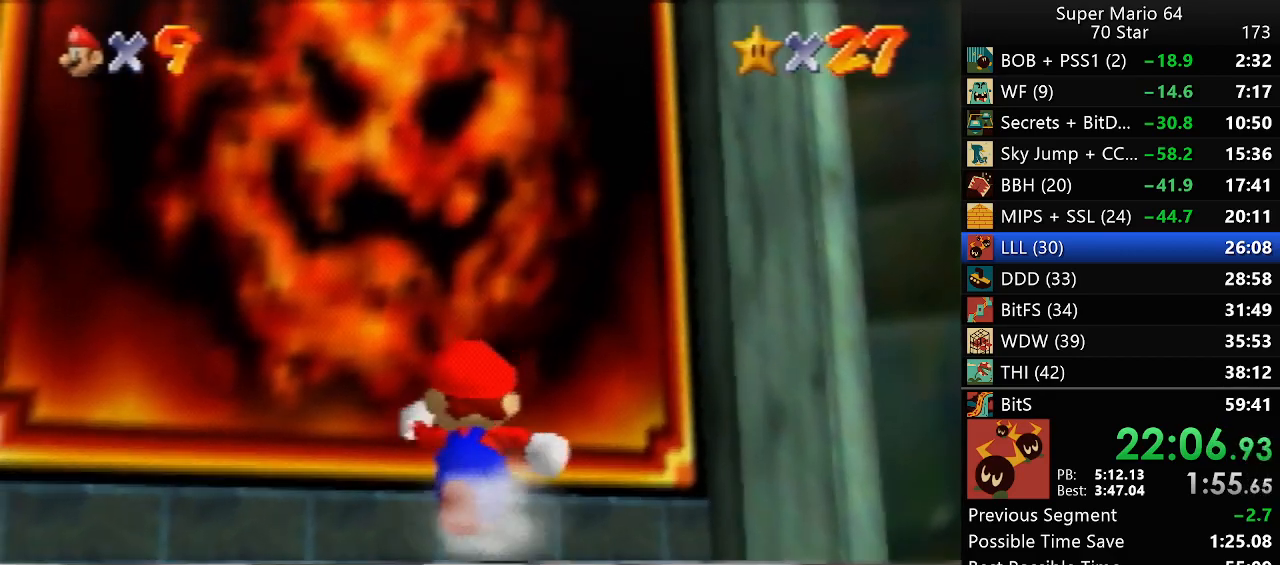
{"buttons": [], "left_stick": "center", "events": [[333, "Z", "up"], [383, "left_stick", "center"]]}
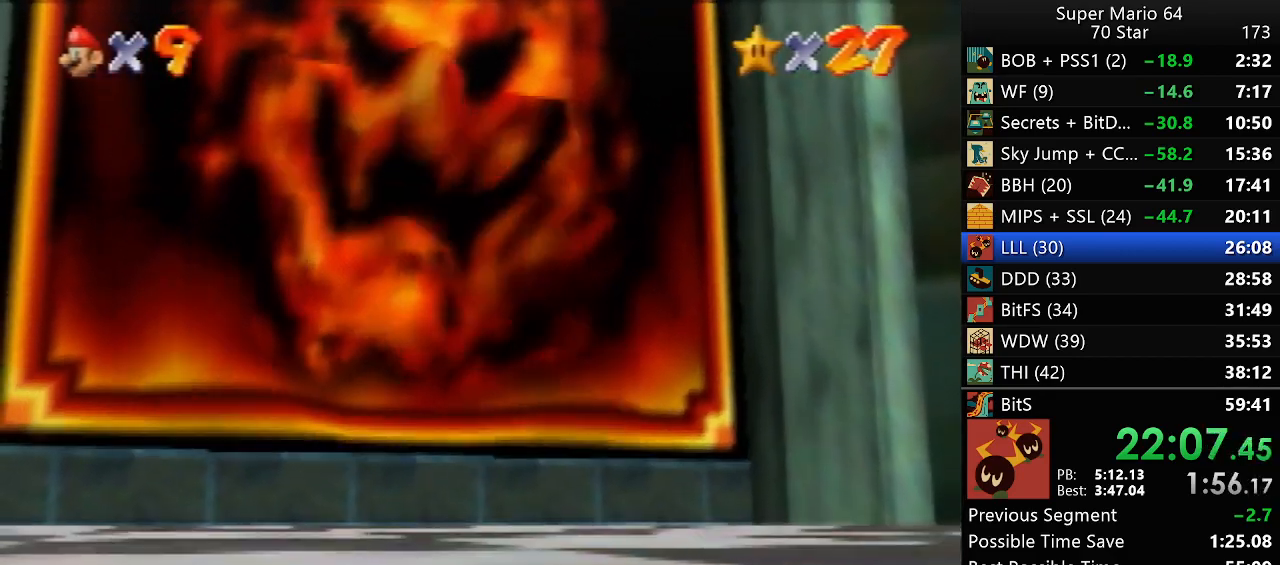
{"buttons": [], "left_stick": "center", "events": []}
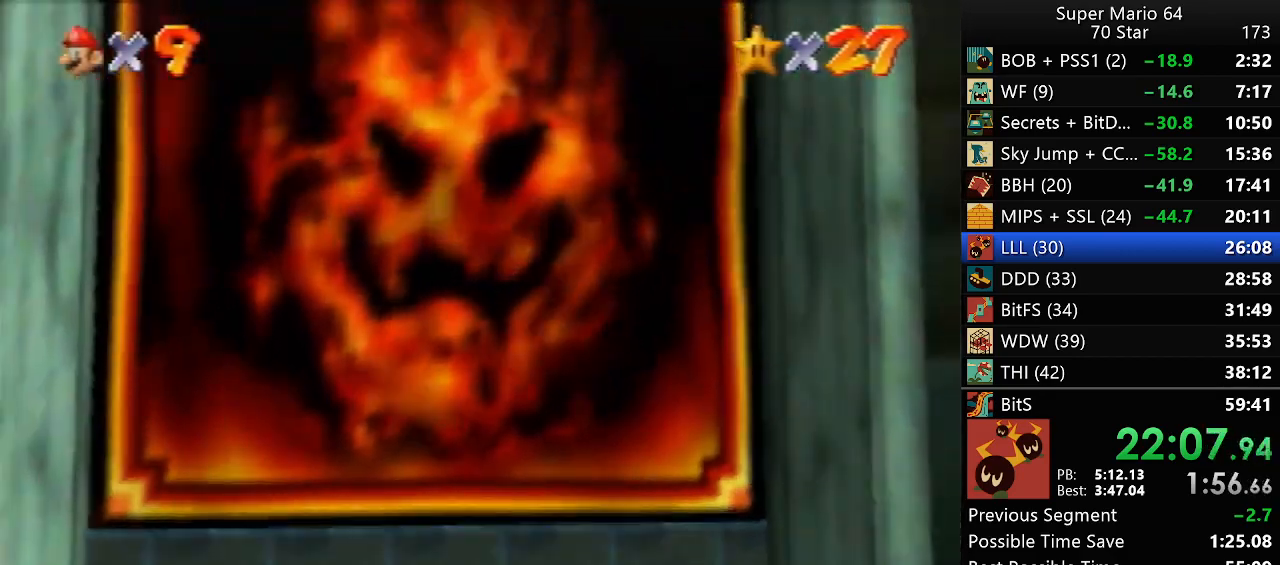
{"buttons": [], "left_stick": "center", "events": []}
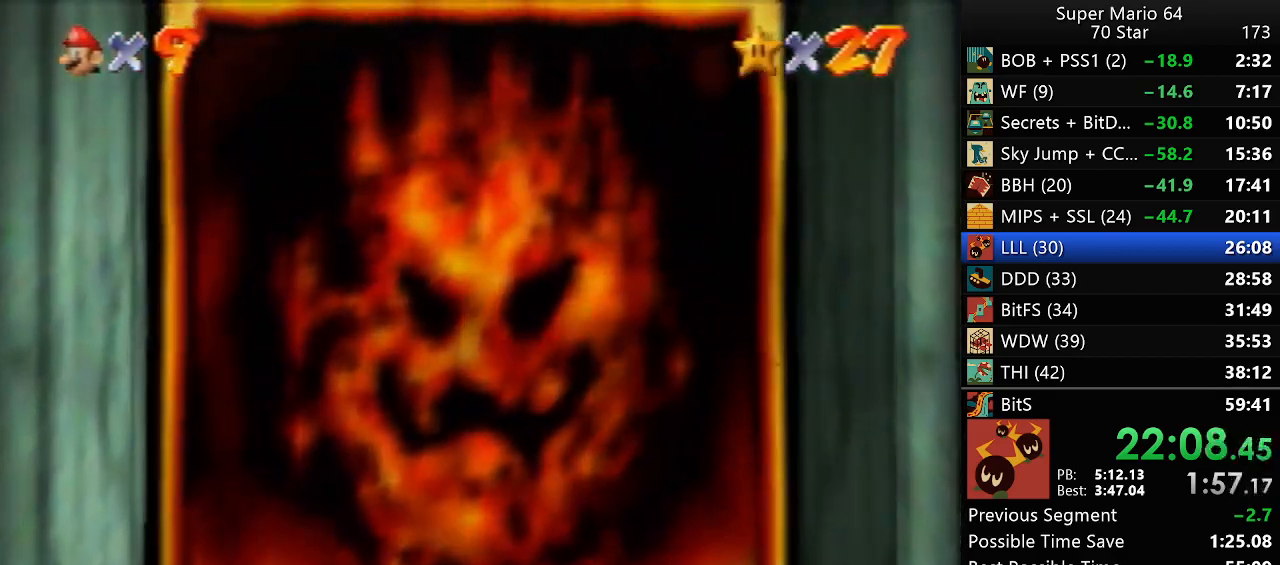
{"buttons": [], "left_stick": "center", "events": []}
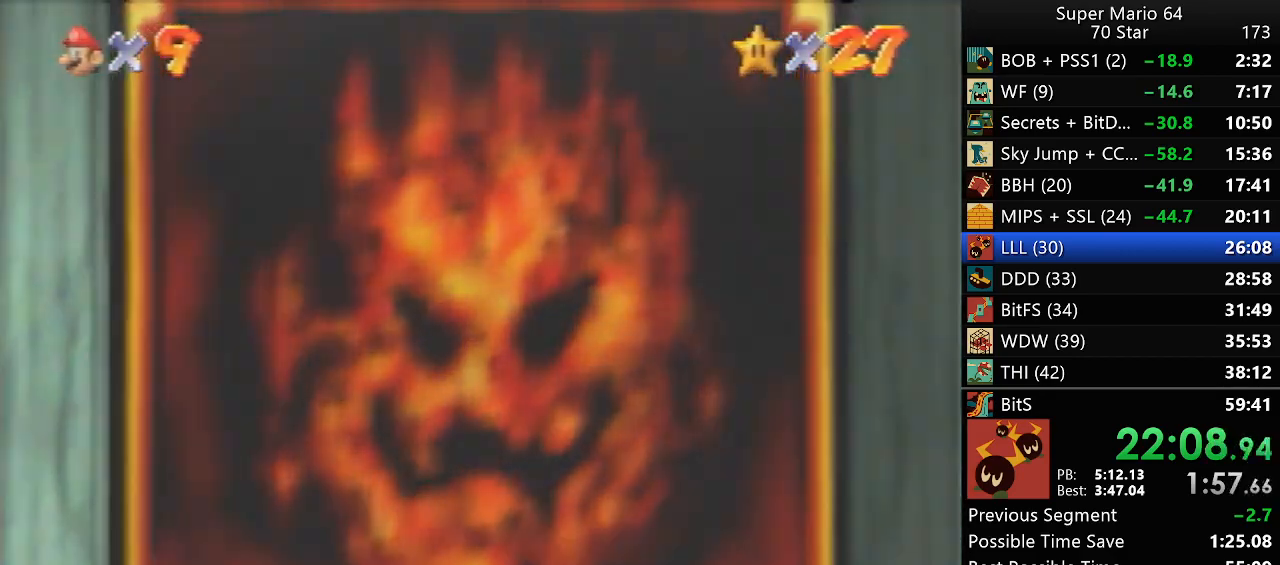
{"buttons": [], "left_stick": "center", "events": []}
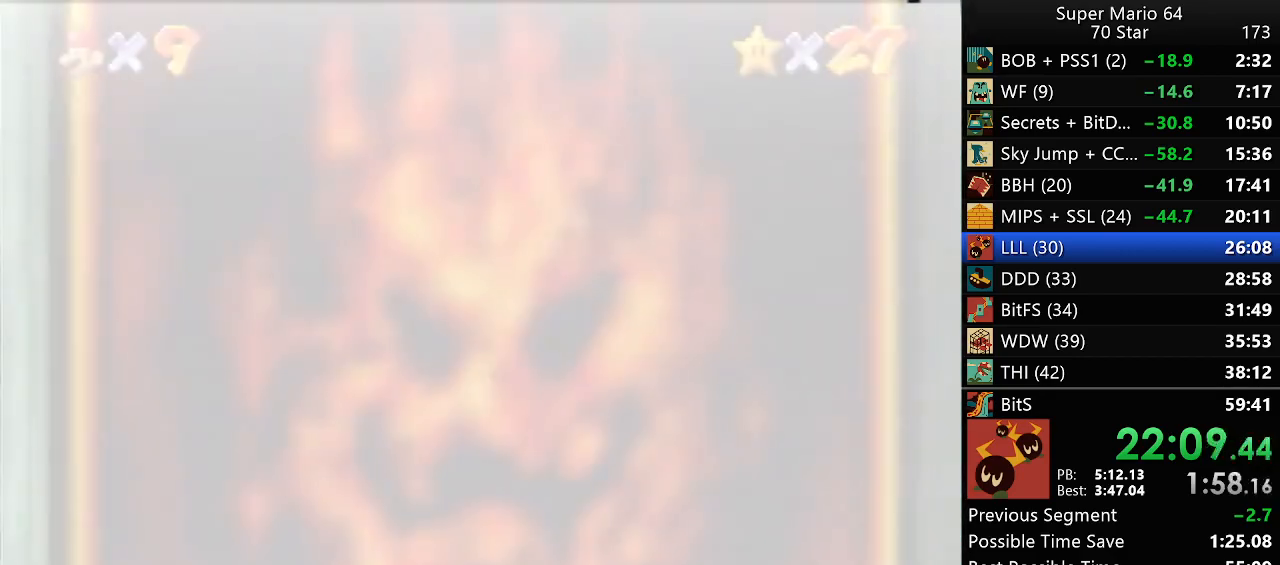
{"buttons": ["B"], "left_stick": "center", "events": [[117, "B", "down"], [183, "B", "up"], [183, "START", "down"], [317, "START", "up"], [433, "B", "down"]]}
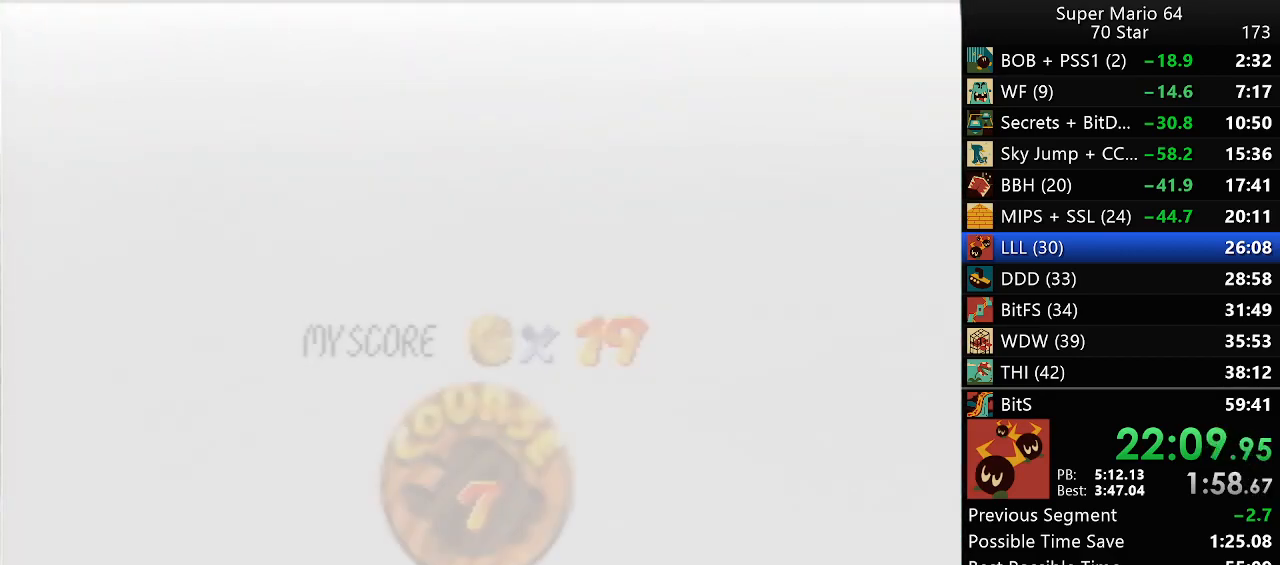
{"buttons": ["START"], "left_stick": "center", "events": [[17, "B", "up"], [167, "START", "down"], [233, "B", "down"], [233, "START", "up"], [300, "B", "up"], [483, "START", "down"]]}
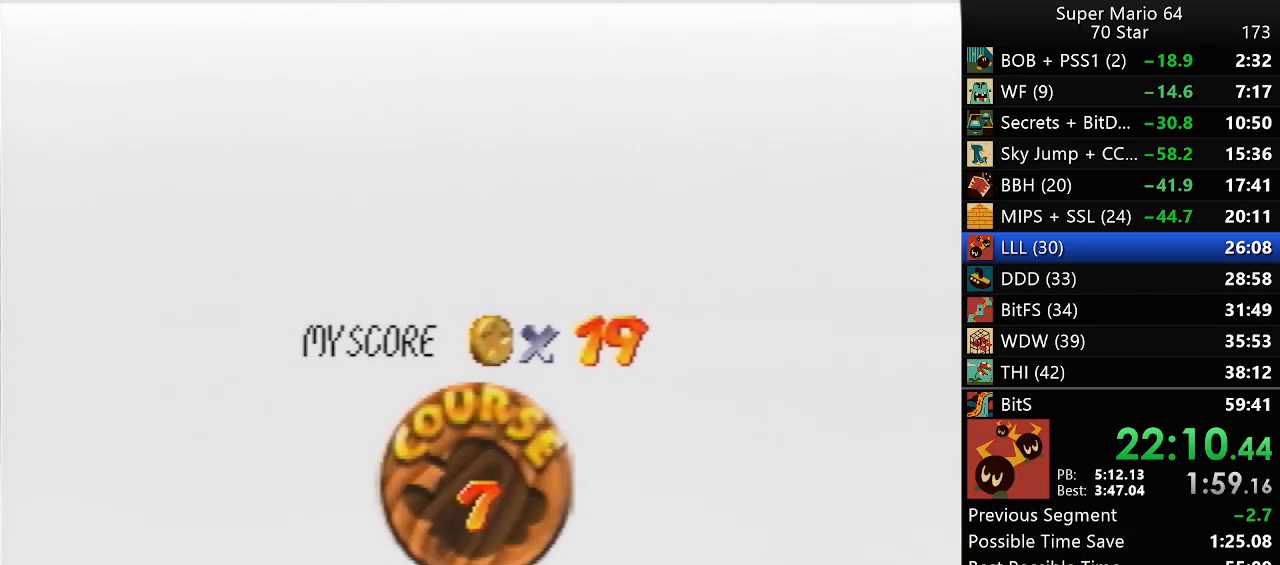
{"buttons": ["B", "START"], "left_stick": "center", "events": [[50, "B", "down"], [50, "START", "up"], [117, "B", "up"], [117, "START", "down"], [183, "START", "up"], [283, "START", "down"], [350, "B", "down"], [350, "START", "up"], [417, "B", "up"], [467, "START", "down"], [483, "B", "down"]]}
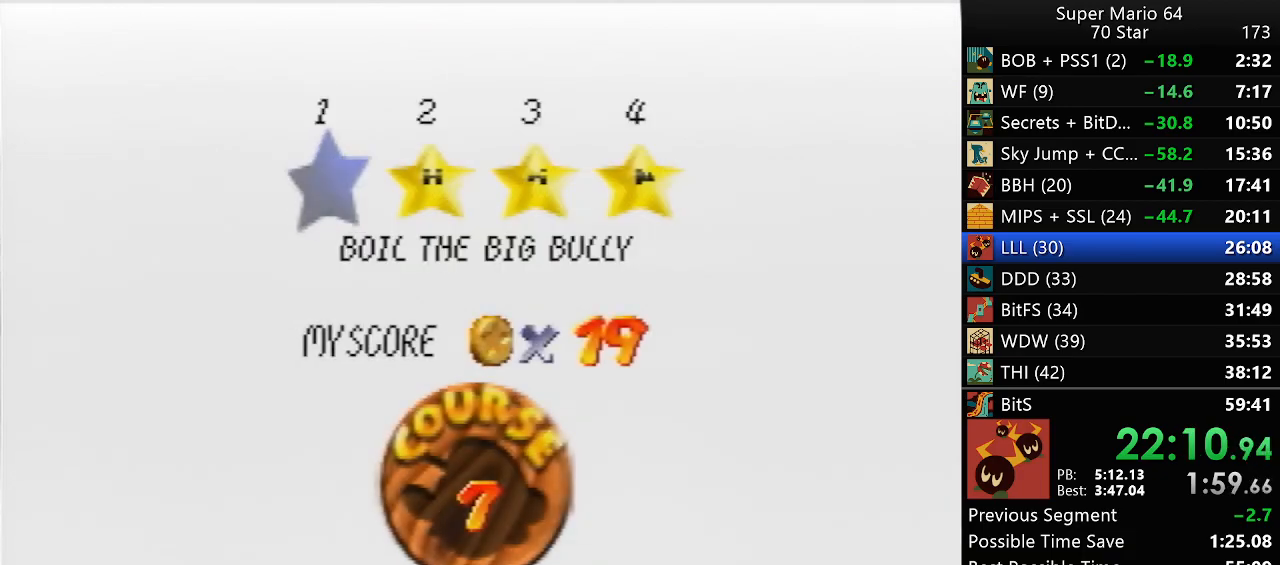
{"buttons": [], "left_stick": "center", "events": [[33, "START", "up"], [83, "B", "up"]]}
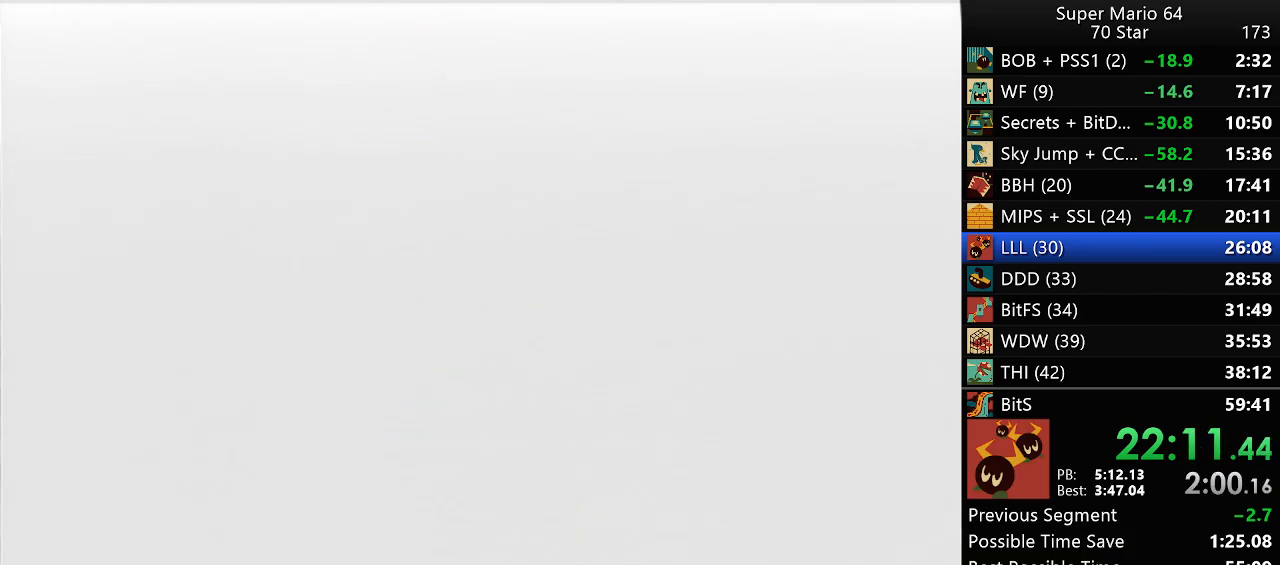
{"buttons": [], "left_stick": "center", "events": []}
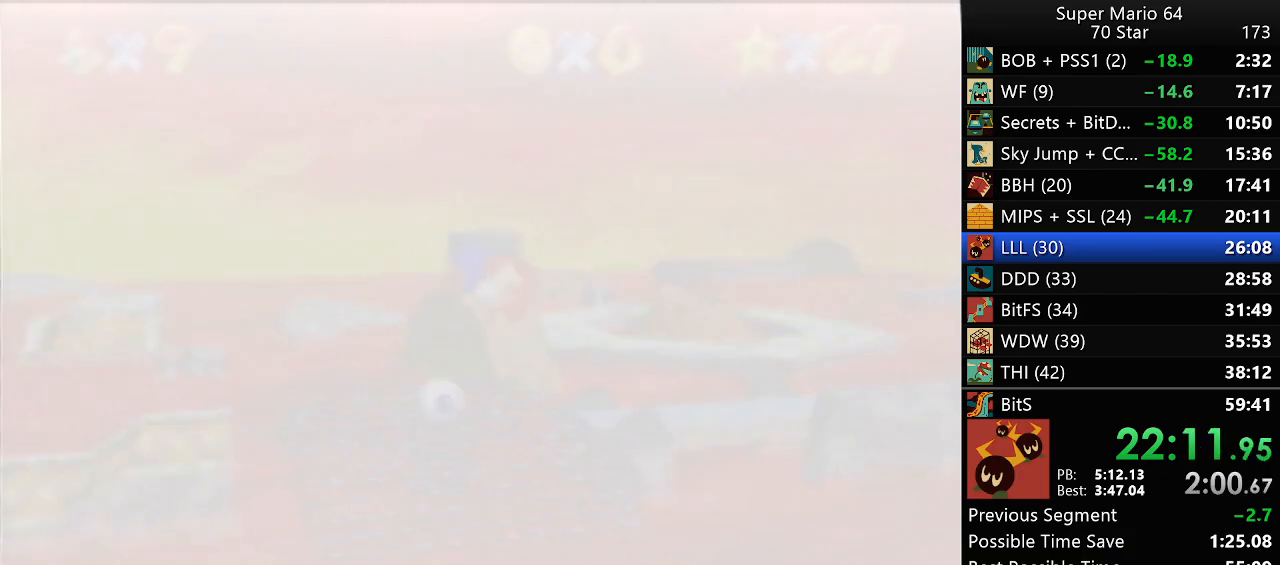
{"buttons": [], "left_stick": "center", "events": []}
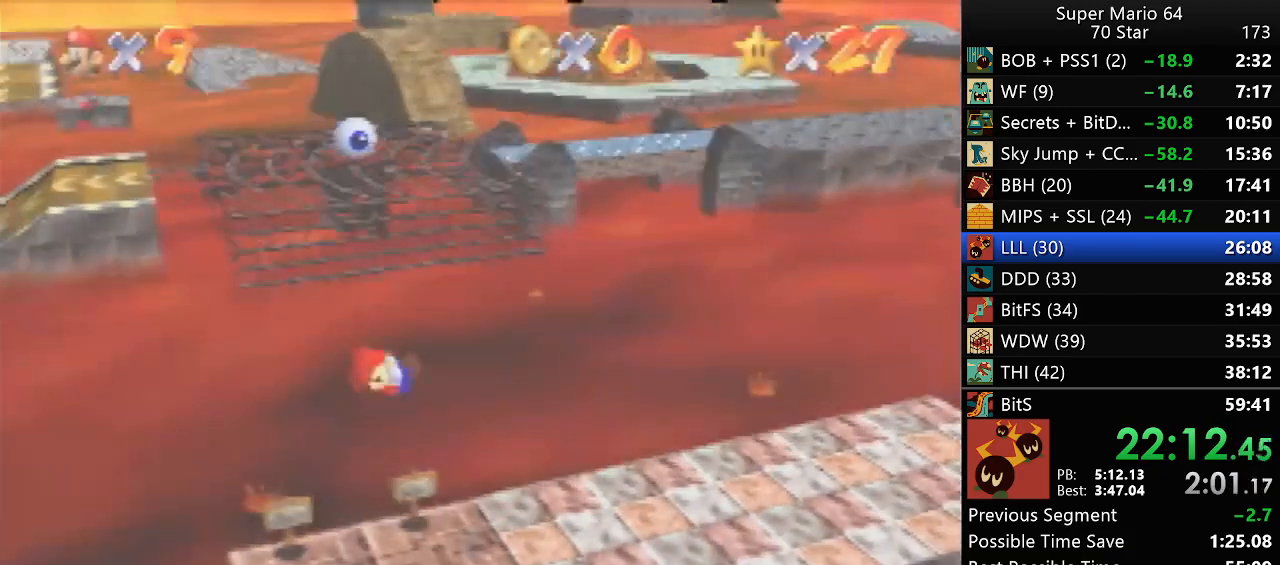
{"buttons": [], "left_stick": "up", "events": [[150, "left_stick", "up"]]}
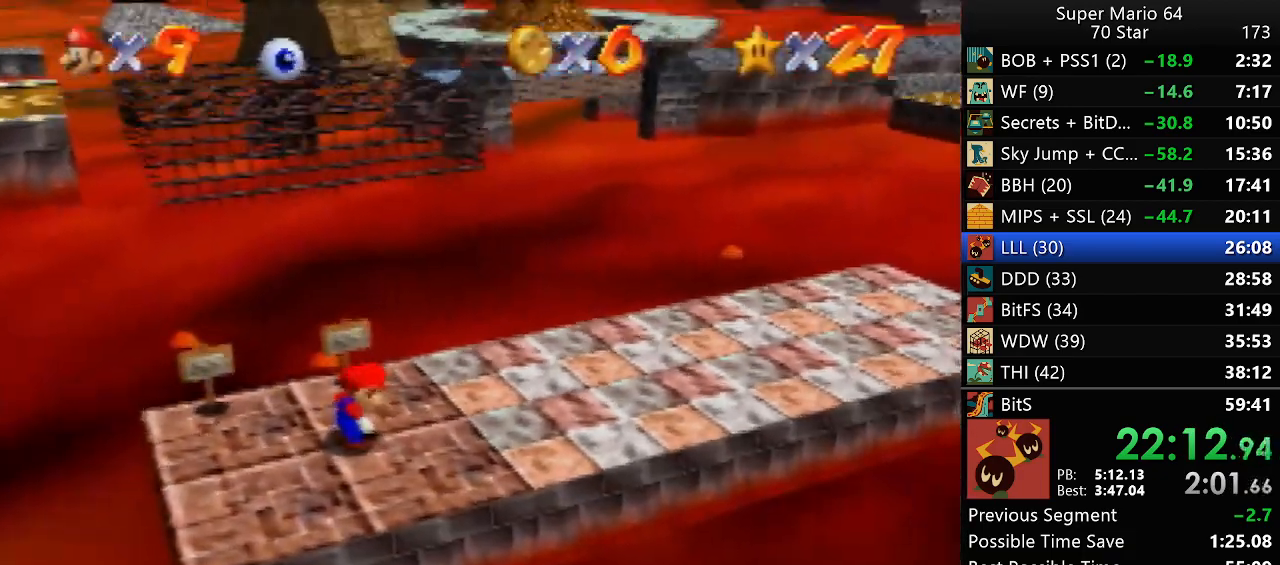
{"buttons": ["Z"], "left_stick": "up", "events": [[300, "Z", "down"]]}
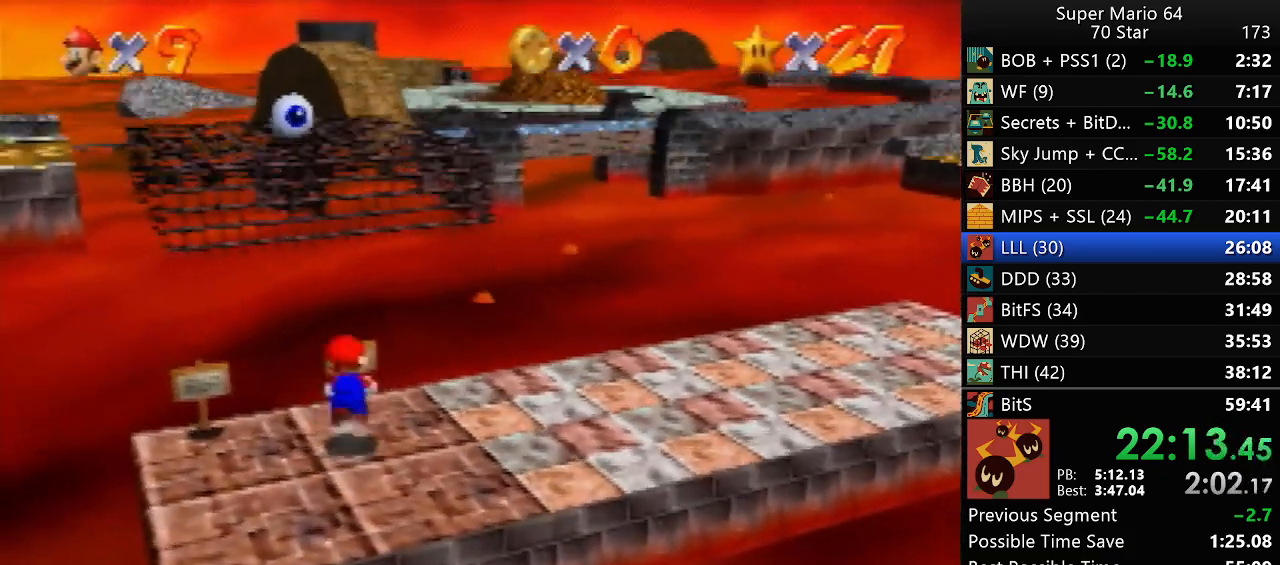
{"buttons": ["Z"], "left_stick": "up", "events": []}
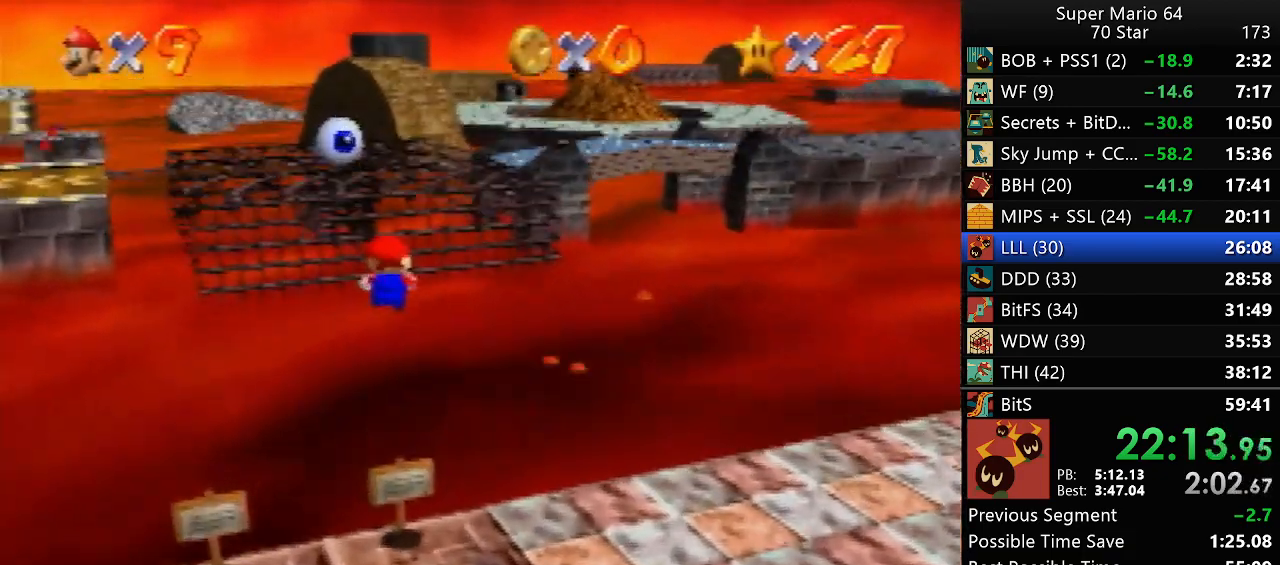
{"buttons": [], "left_stick": "up", "events": [[233, "Z", "up"]]}
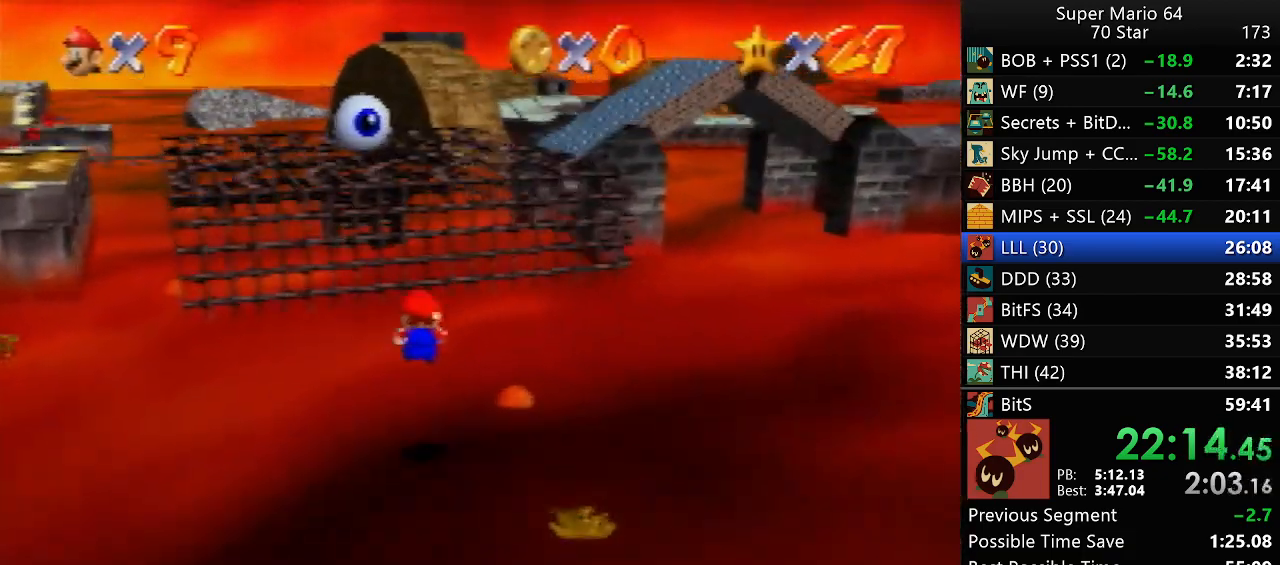
{"buttons": [], "left_stick": "up-right", "events": [[450, "left_stick", "up-right"]]}
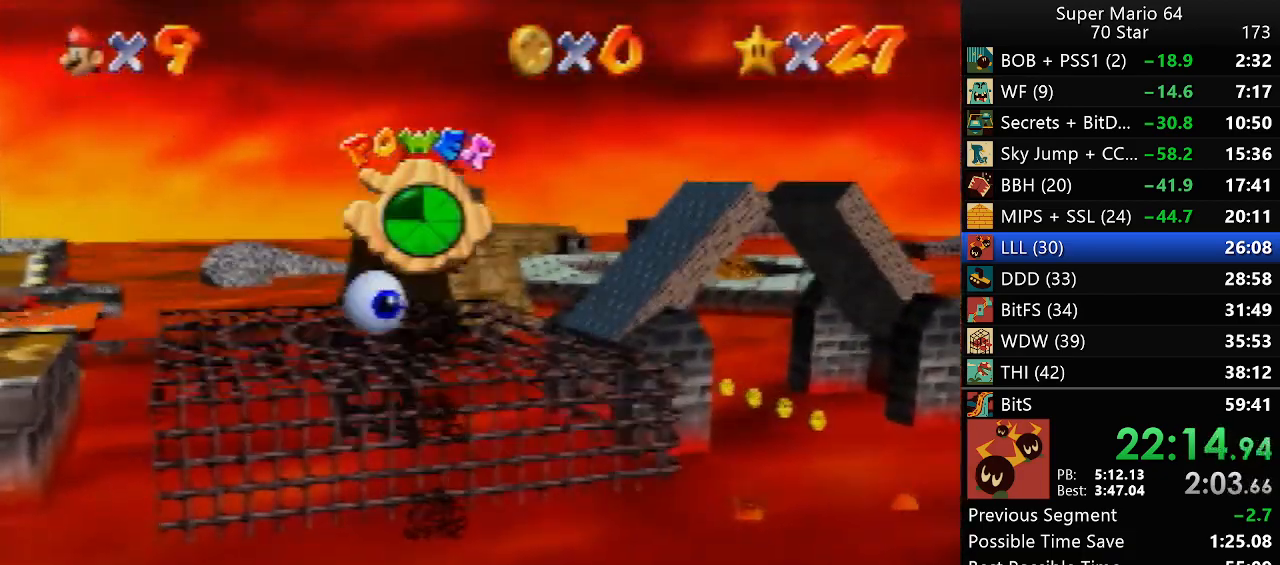
{"buttons": [], "left_stick": "up", "events": [[117, "left_stick", "up"]]}
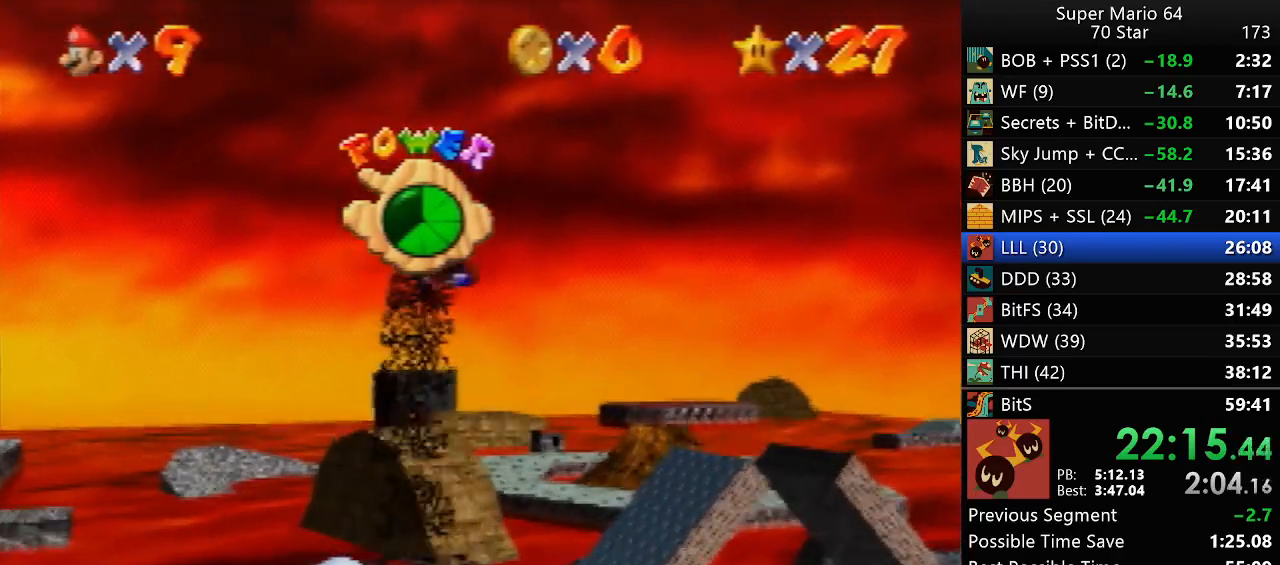
{"buttons": [], "left_stick": "up", "events": []}
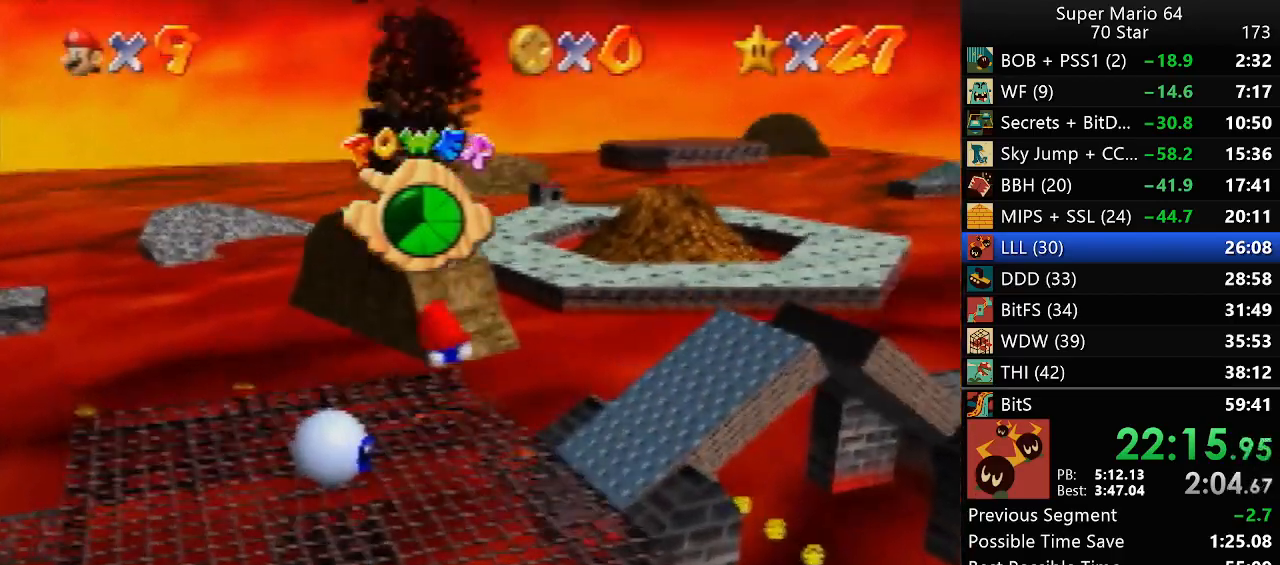
{"buttons": [], "left_stick": "up", "events": []}
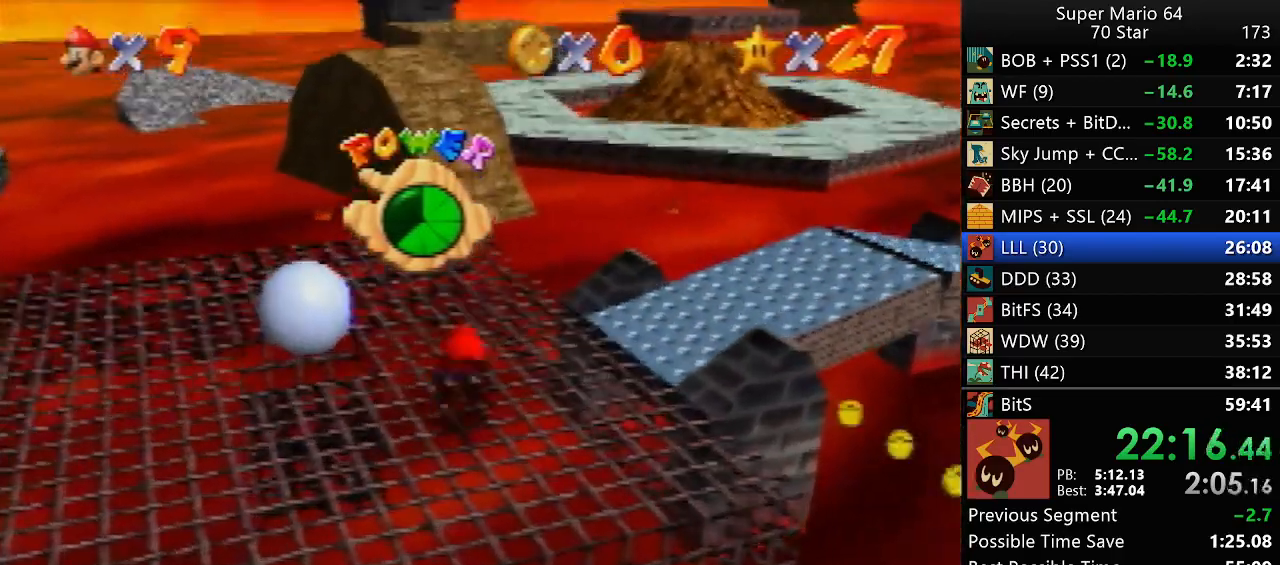
{"buttons": [], "left_stick": "up", "events": []}
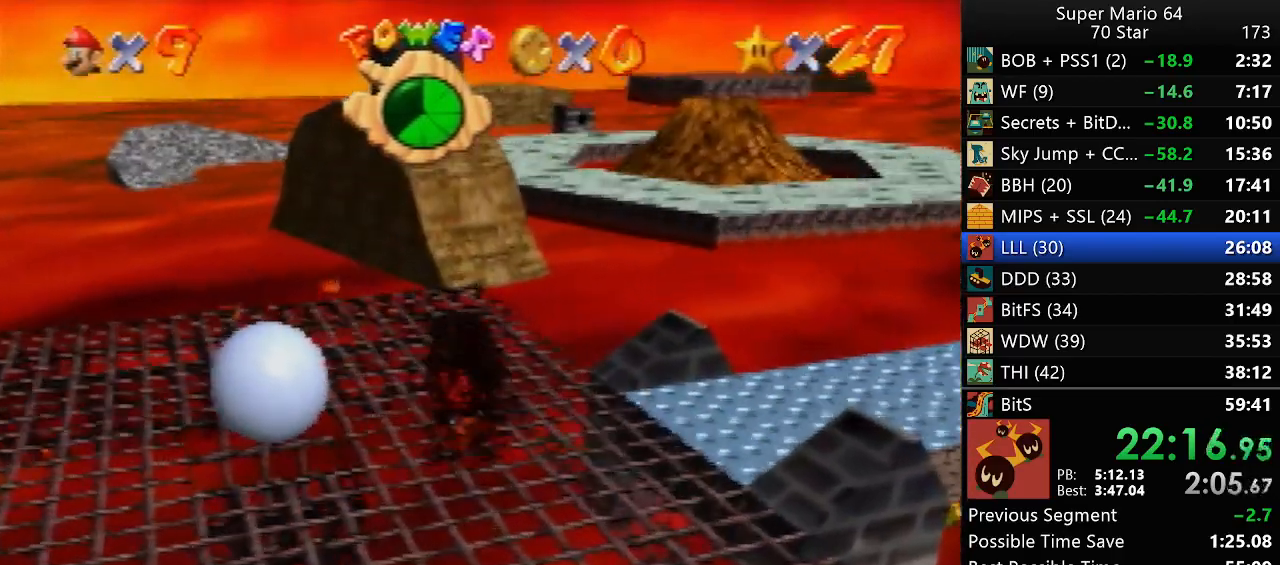
{"buttons": ["Z"], "left_stick": "up", "events": [[317, "Z", "down"]]}
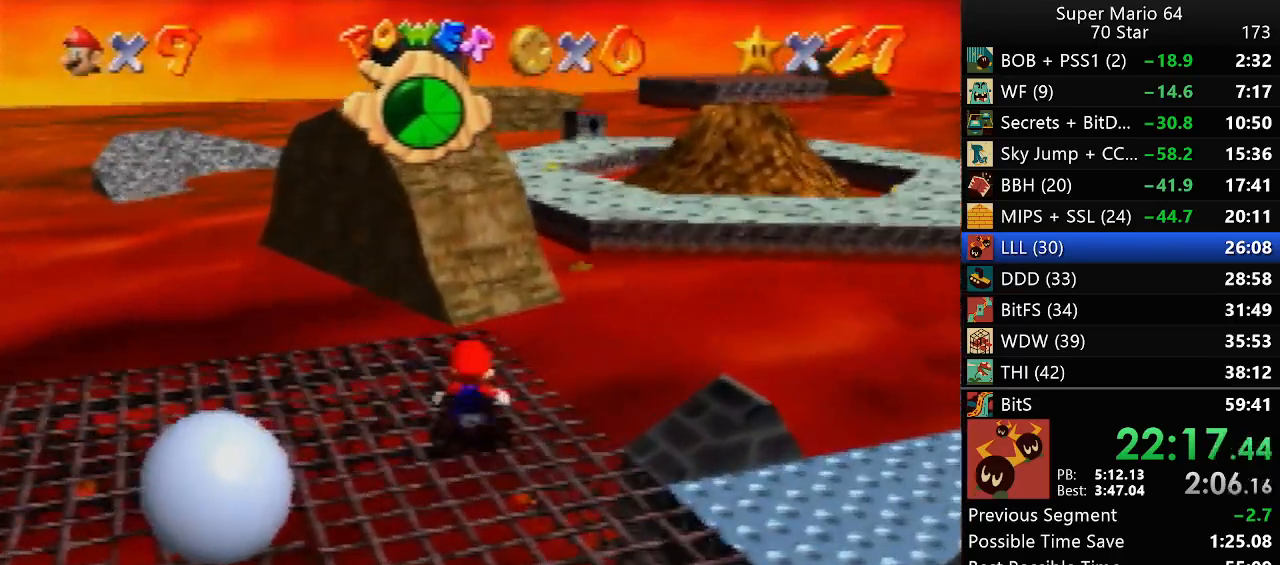
{"buttons": ["Z"], "left_stick": "up", "events": []}
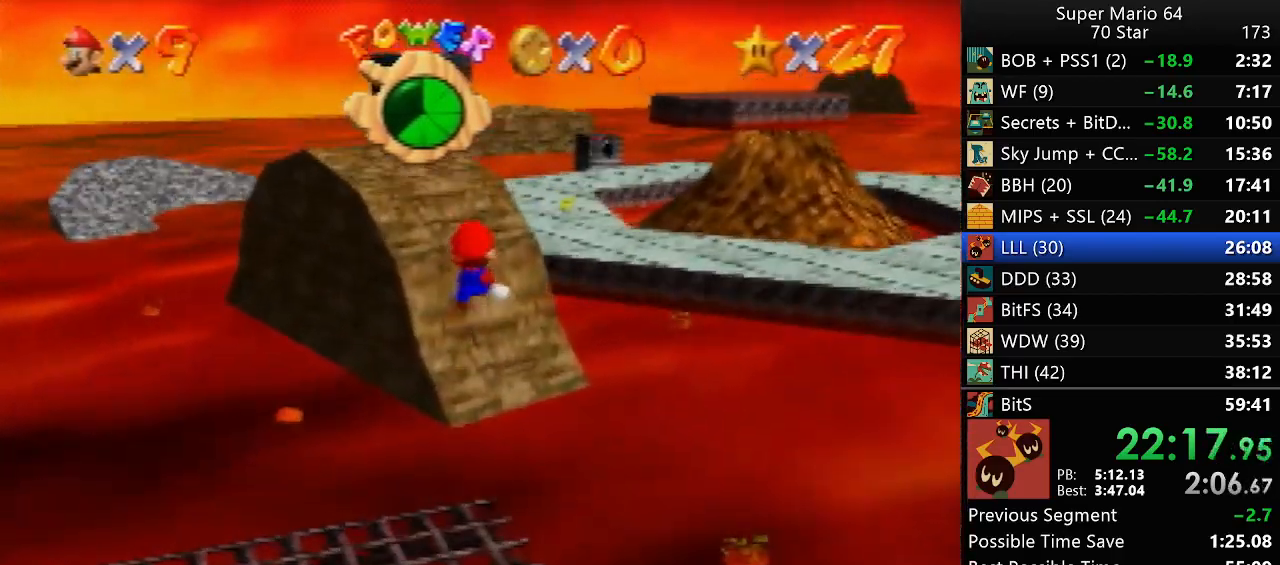
{"buttons": ["Z"], "left_stick": "up", "events": []}
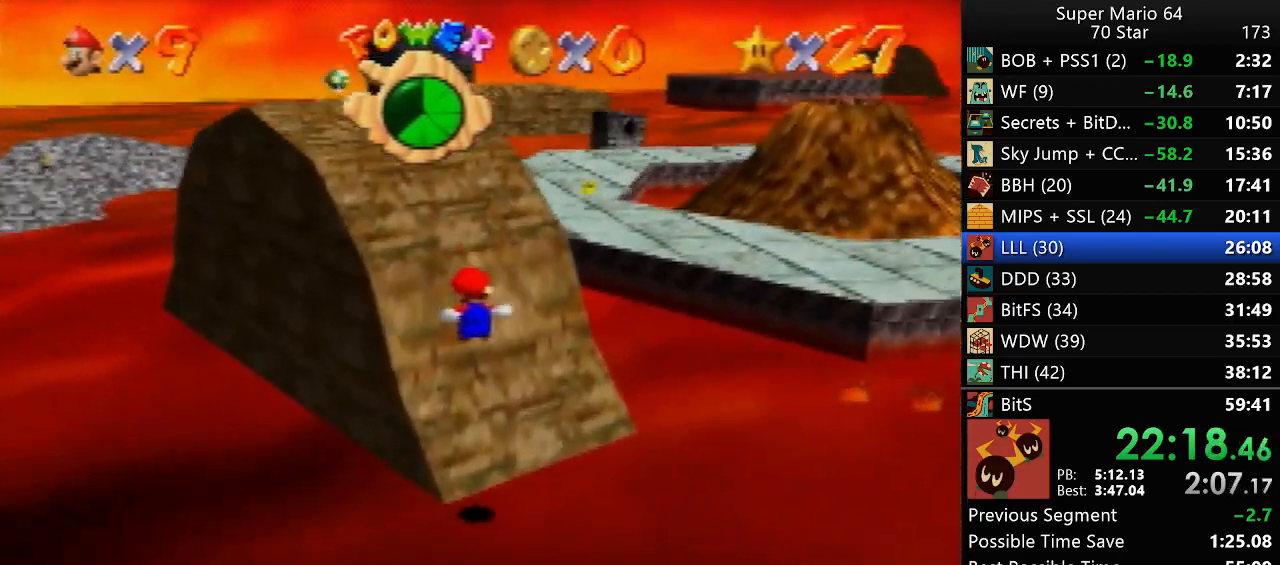
{"buttons": ["Z"], "left_stick": "up", "events": [[400, "B", "down"], [467, "B", "up"]]}
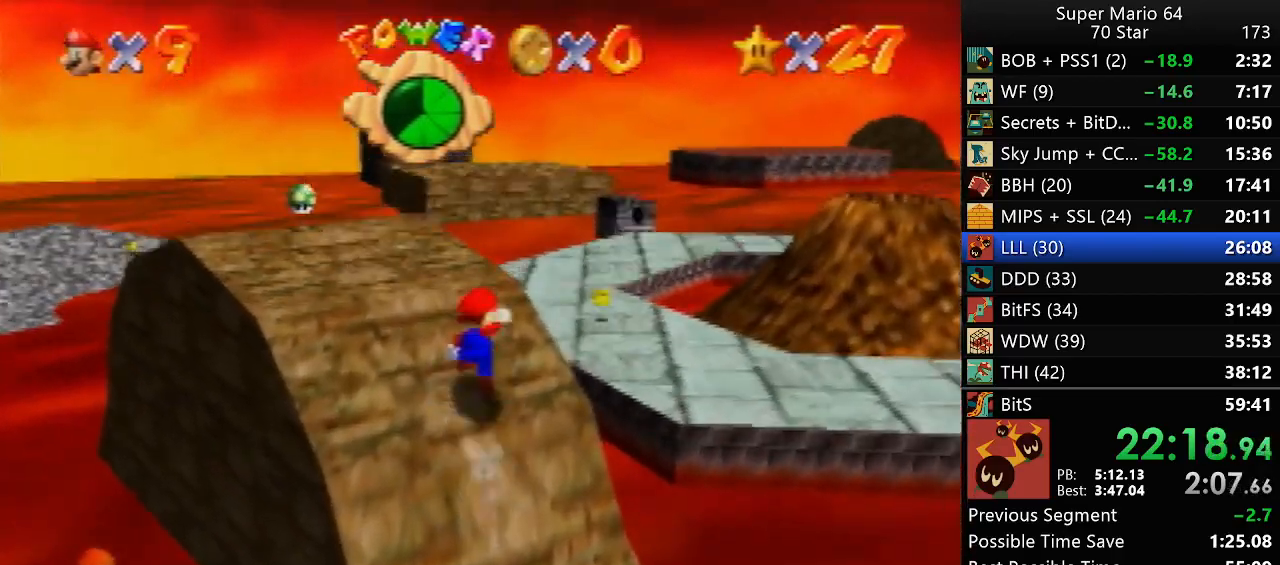
{"buttons": ["Z"], "left_stick": "up", "events": []}
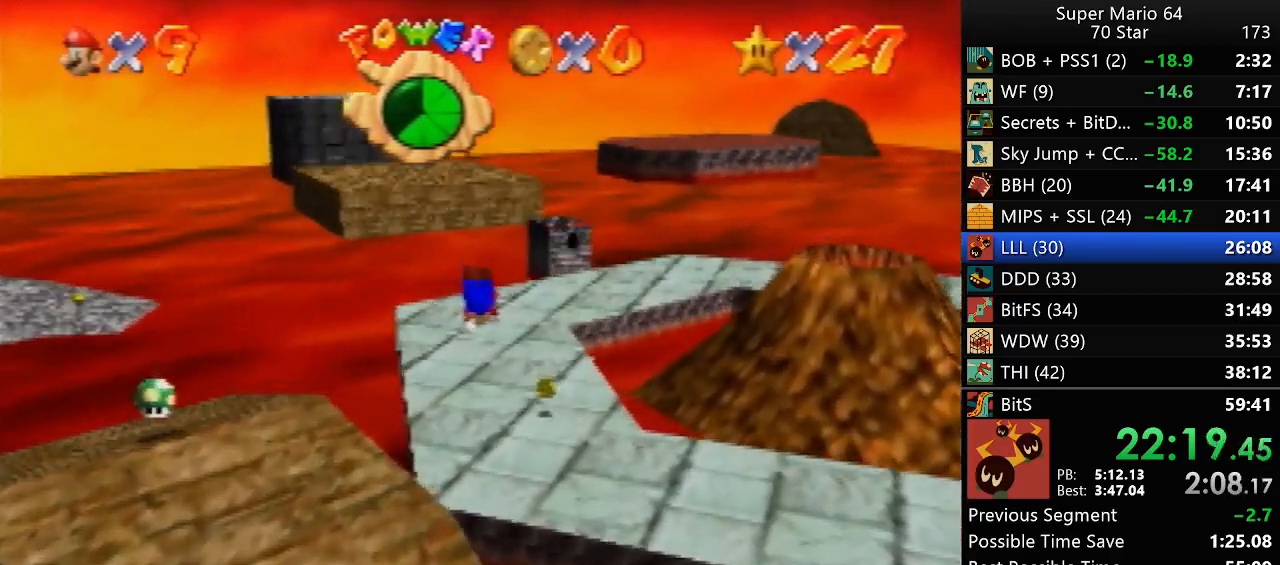
{"buttons": [], "left_stick": "up", "events": [[267, "Z", "up"], [367, "B", "down"], [433, "B", "up"]]}